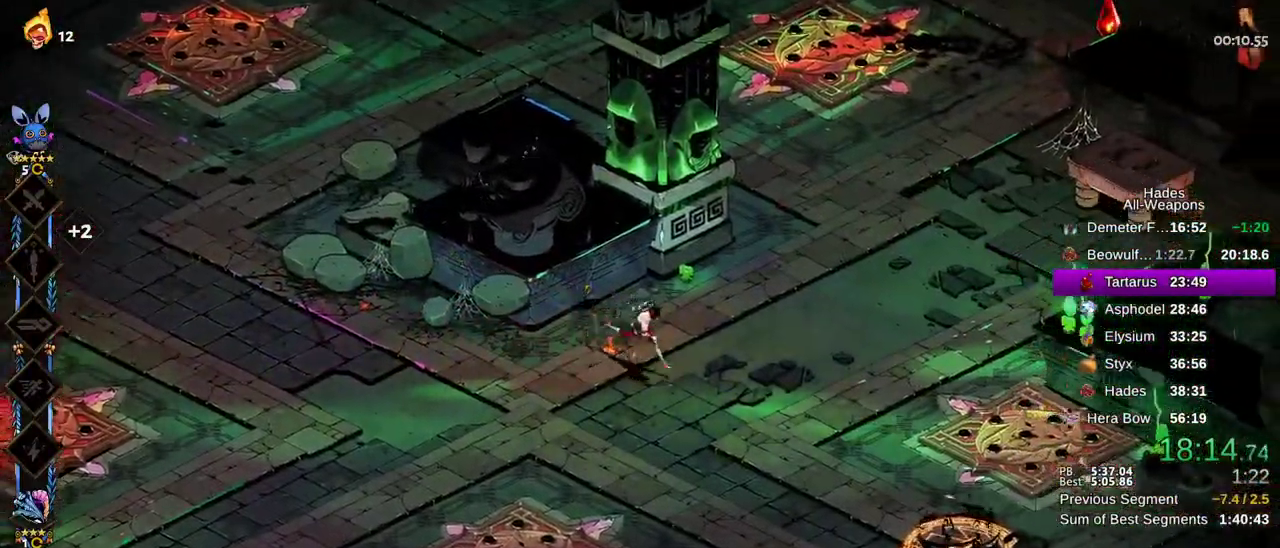
Gameplay with a controller (Xbox layout); each line is a JSON object with the inputs held at the frame after it (dt_ms = milliseconds from this image to that frame). "button_events" lists button changes between this image and that frame as [ms after this image, input, new state], when the widget could be followed in between (sticks are given only as held states). This document gives stick clicks only as held states, not as events. Not read: A HOME SELECT START.
{"dt_ms": 400, "buttons": ["X"], "left_stick": "down-right", "right_stick": "center", "button_events": [[200, "B", "down"], [250, "X", "down"], [300, "B", "up"]]}
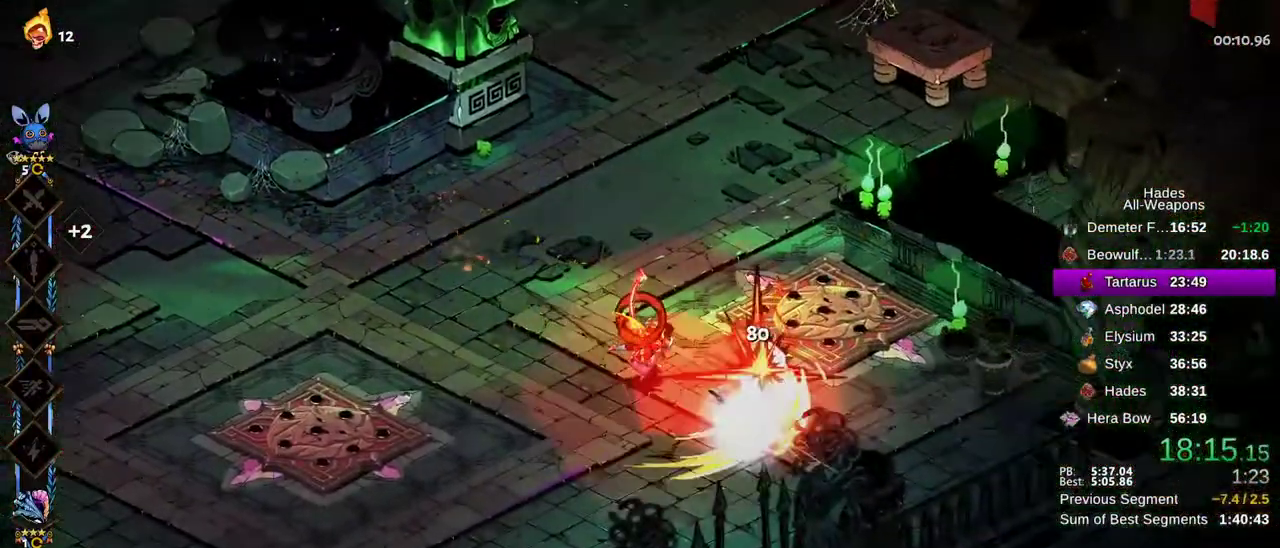
{"dt_ms": 700, "buttons": [], "left_stick": "up-right", "right_stick": "center", "button_events": [[217, "X", "up"]]}
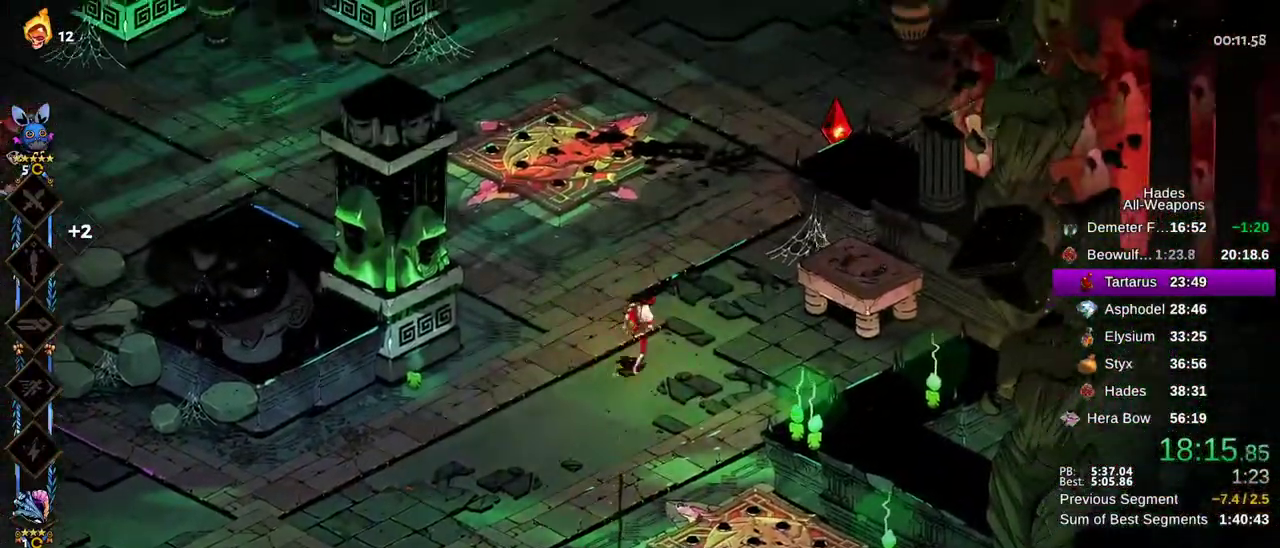
{"dt_ms": 300, "buttons": [], "left_stick": "up-right", "right_stick": "center", "button_events": []}
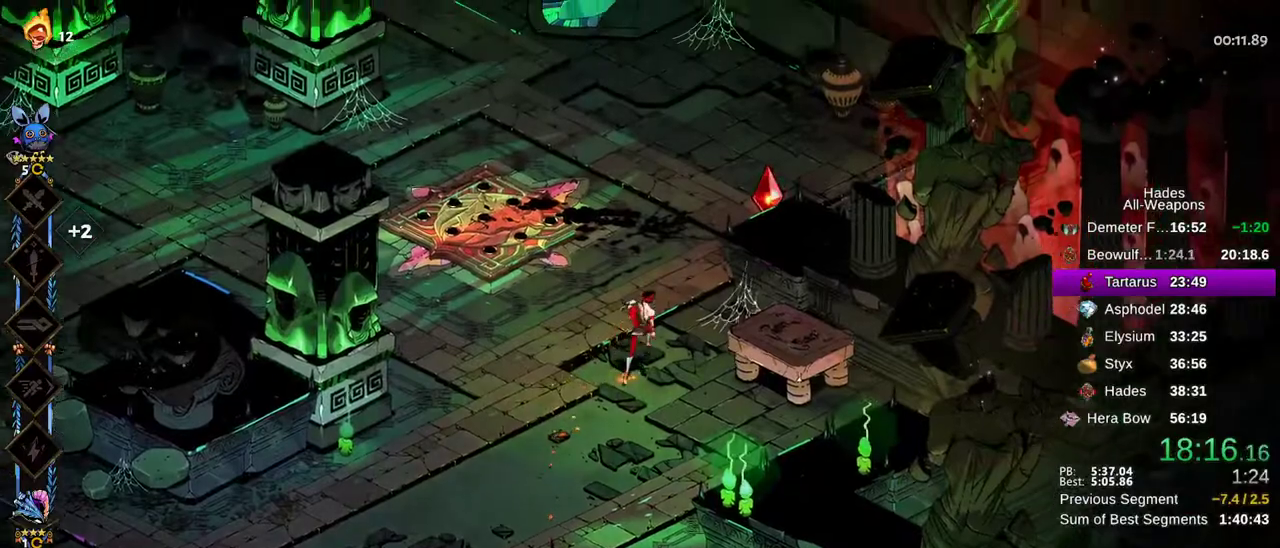
{"dt_ms": 400, "buttons": [], "left_stick": "up-left", "right_stick": "center", "button_events": []}